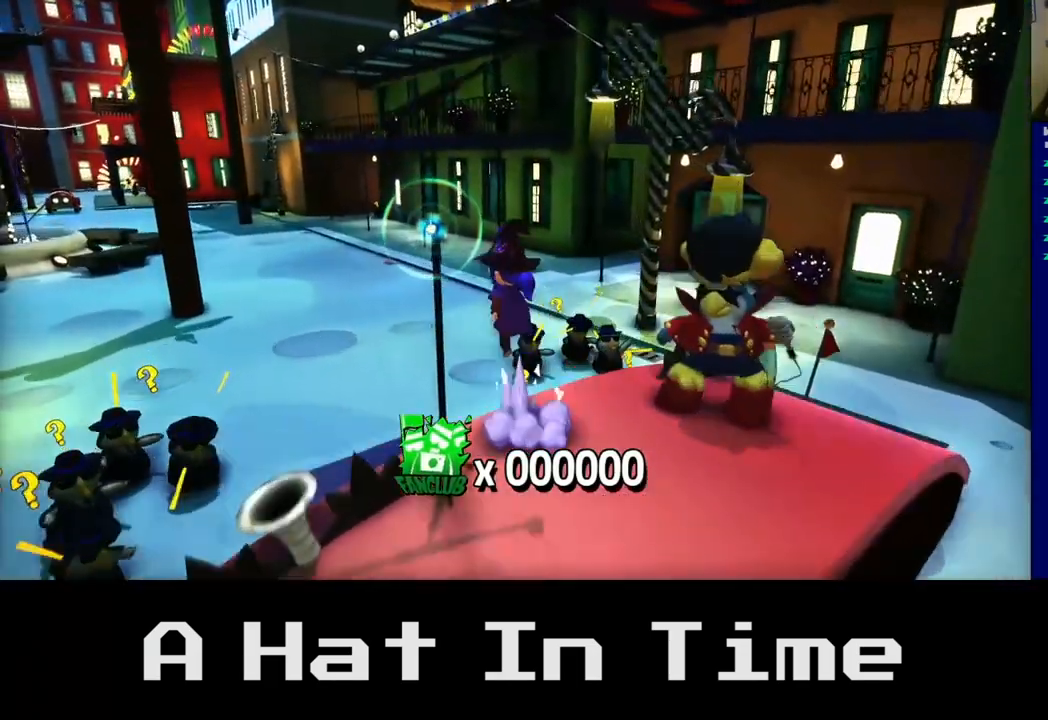
Gameplay with a controller (Xbox layout); each line is a JSON object with the inputs held at the frame after it. "events" lists button and stick changes between this image and that frame as [ms after this image, input, new state], when the widget could be followed in between.
{"buttons": [], "left_stick": "down", "right_stick": "center", "events": [[67, "A", "up"], [150, "left_stick", "right"], [317, "left_stick", "down"]]}
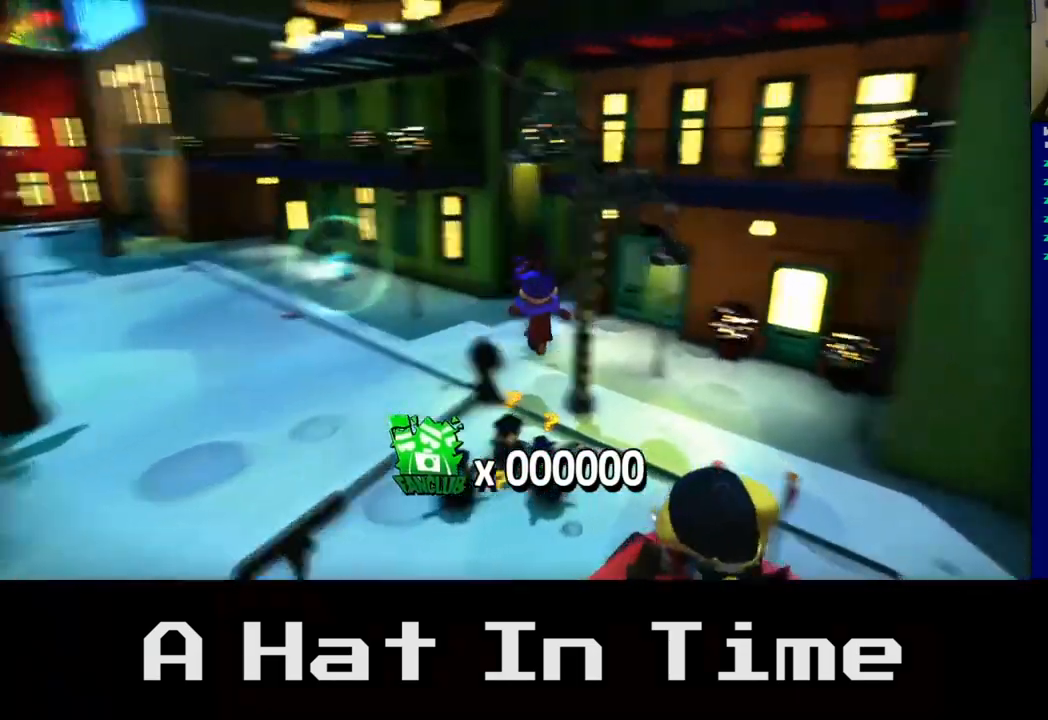
{"buttons": [], "left_stick": "up-left", "right_stick": "center", "events": [[117, "left_stick", "center"], [217, "left_stick", "up"], [267, "left_stick", "up-left"]]}
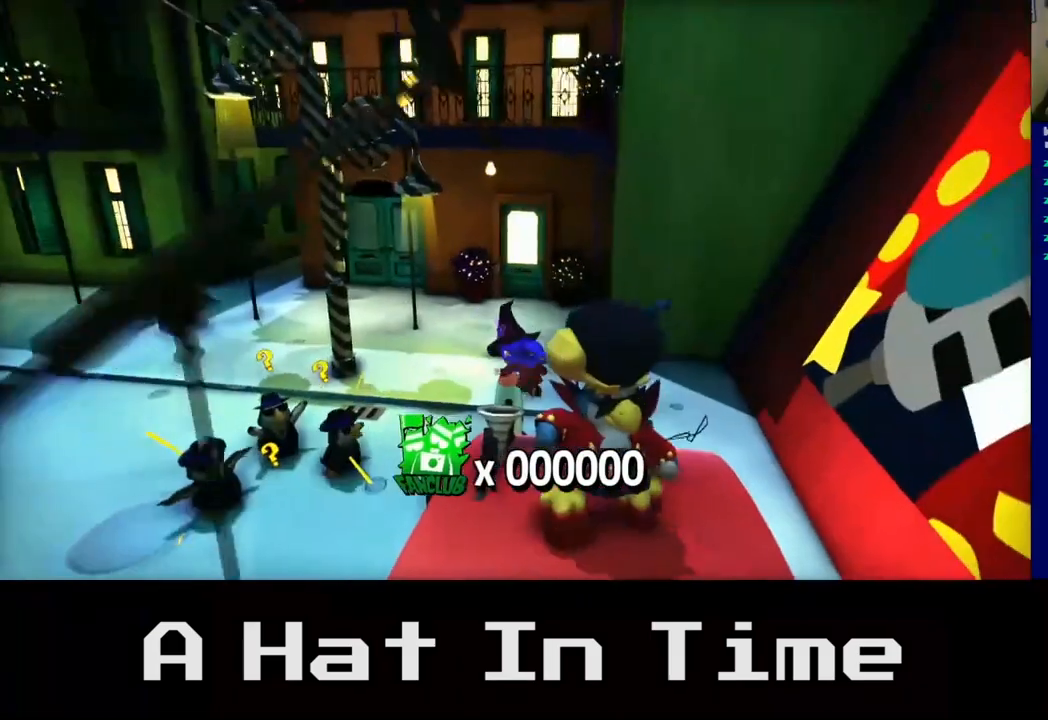
{"buttons": [], "left_stick": "center", "right_stick": "center", "events": [[133, "left_stick", "left"], [383, "left_stick", "center"]]}
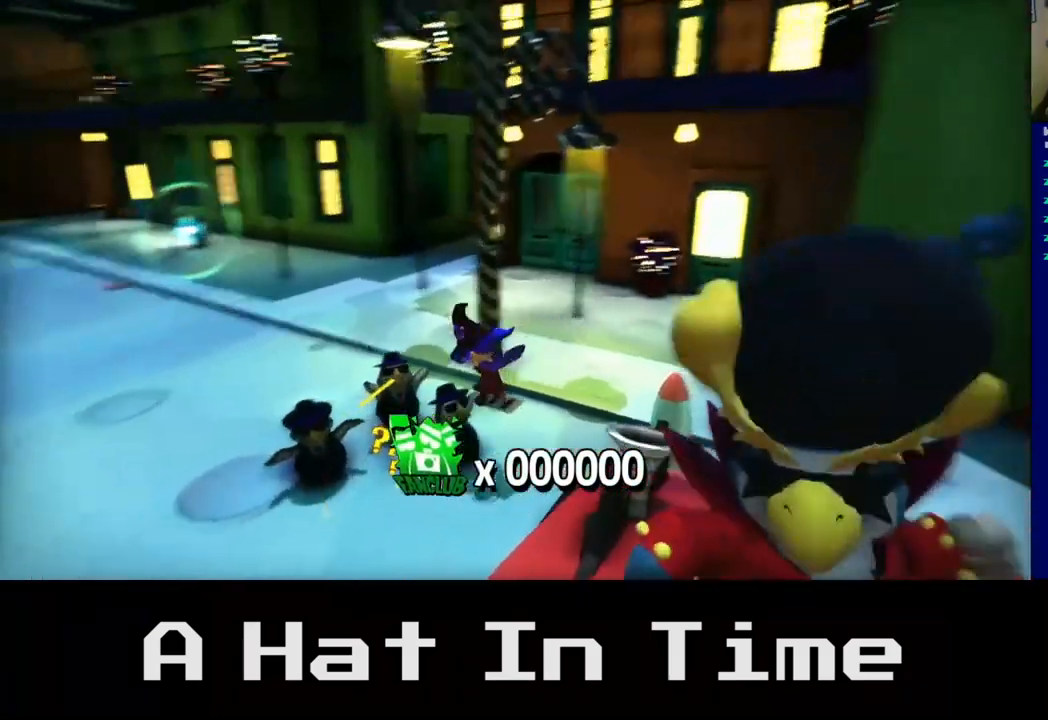
{"buttons": [], "left_stick": "center", "right_stick": "left", "events": [[467, "right_stick", "left"]]}
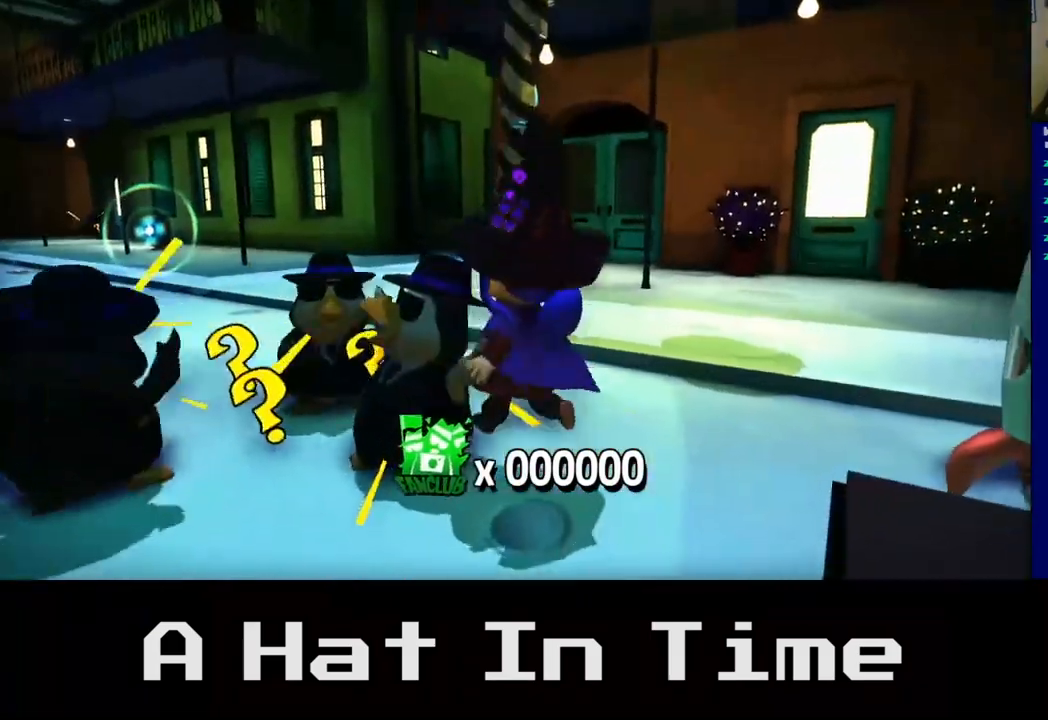
{"buttons": [], "left_stick": "up", "right_stick": "left", "events": [[133, "left_stick", "right"], [483, "left_stick", "up"]]}
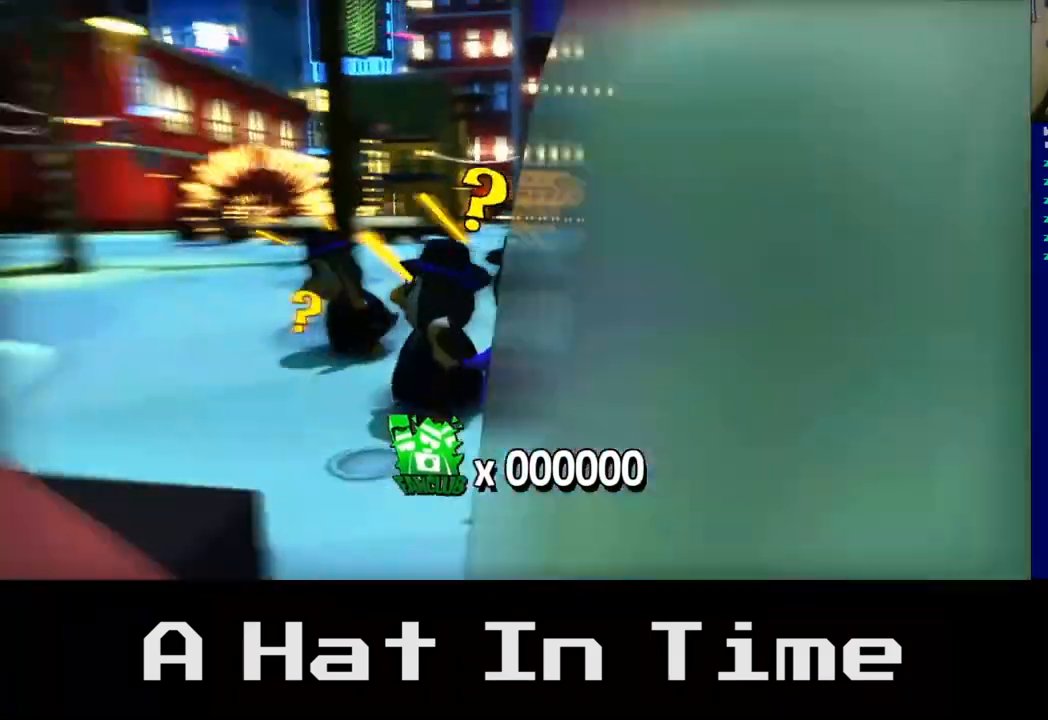
{"buttons": [], "left_stick": "down-left", "right_stick": "center", "events": [[250, "right_stick", "center"], [267, "left_stick", "down-right"], [383, "left_stick", "down"], [500, "left_stick", "down-left"]]}
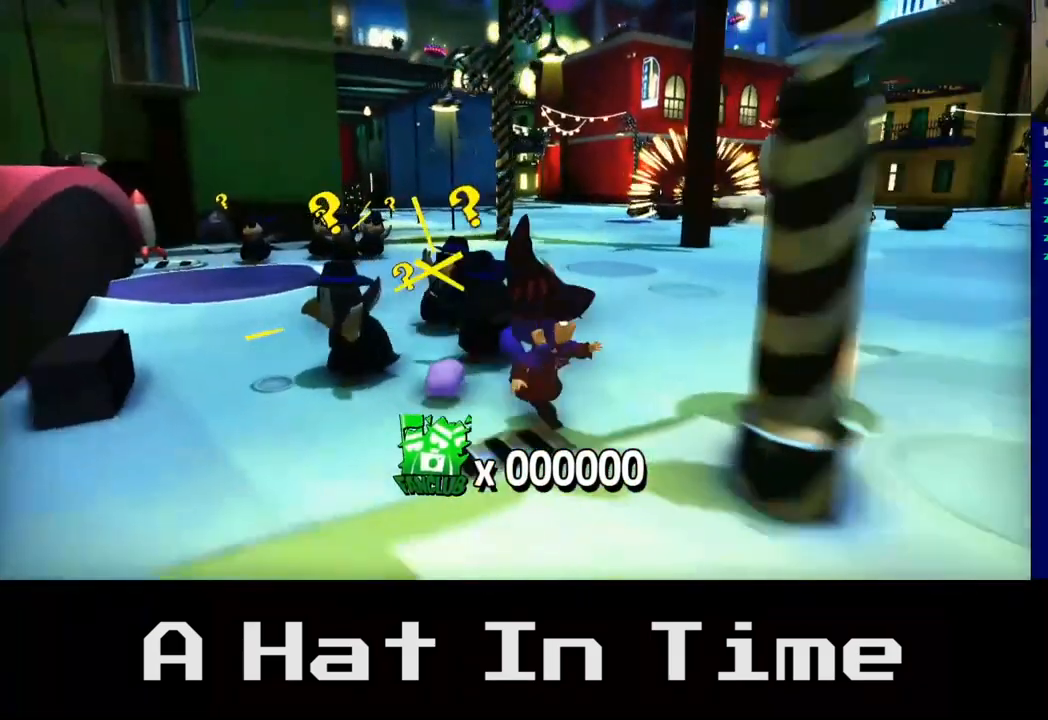
{"buttons": [], "left_stick": "up-left", "right_stick": "center", "events": [[133, "left_stick", "center"], [250, "left_stick", "up-left"]]}
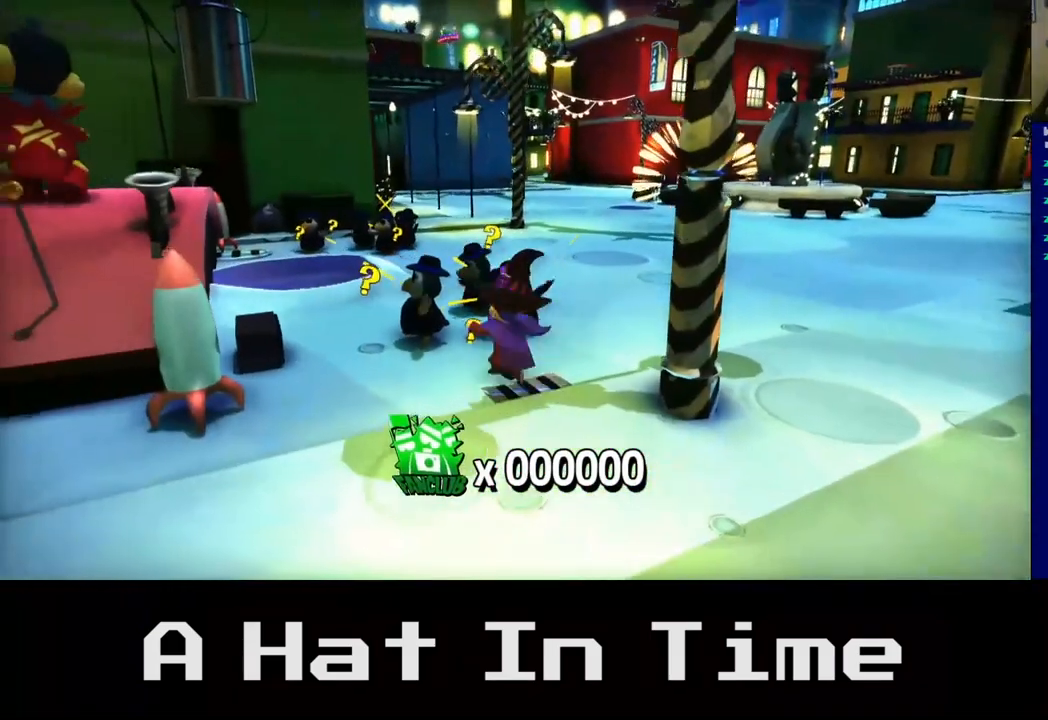
{"buttons": [], "left_stick": "center", "right_stick": "center", "events": [[17, "left_stick", "center"]]}
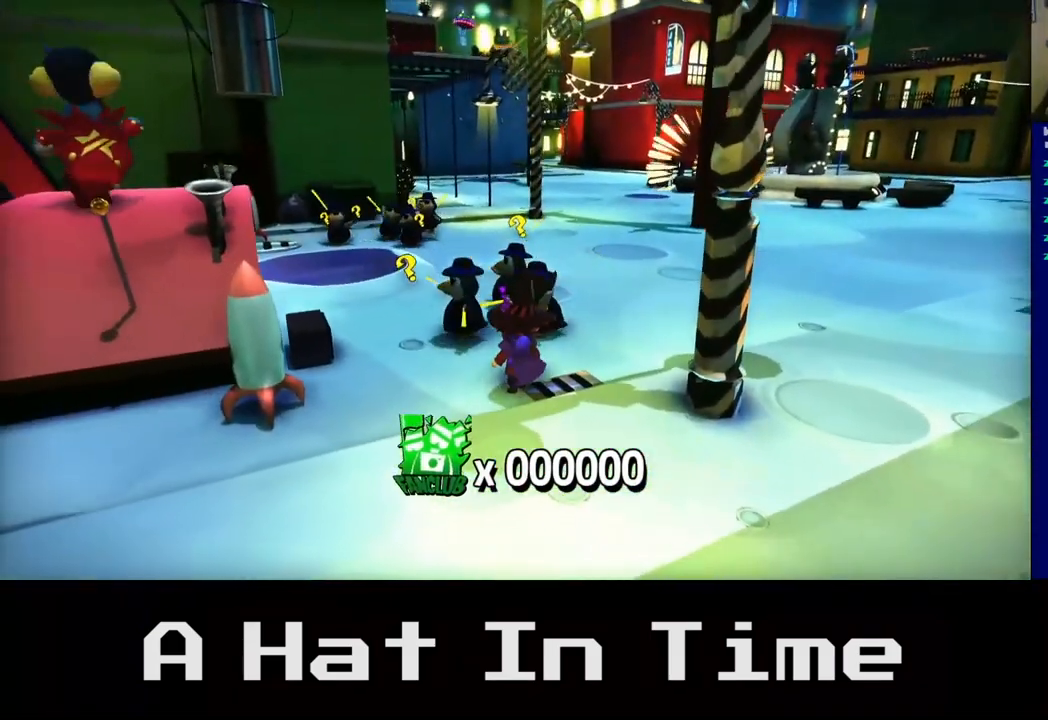
{"buttons": [], "left_stick": "up-left", "right_stick": "center", "events": [[17, "left_stick", "up-left"], [50, "A", "down"], [200, "A", "up"]]}
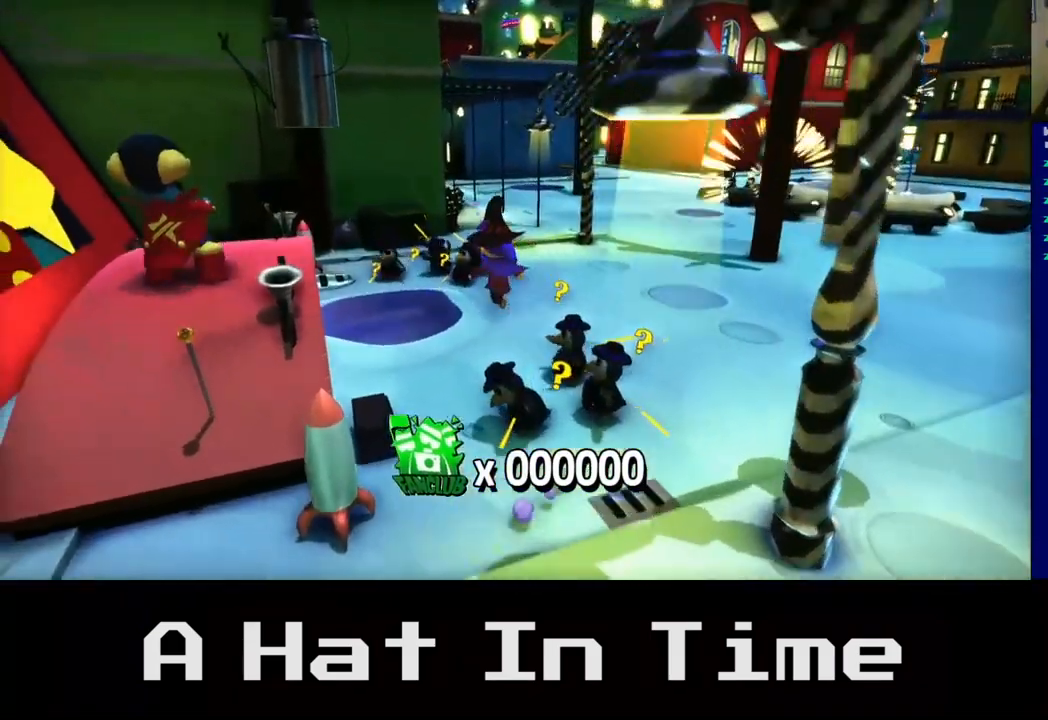
{"buttons": [], "left_stick": "center", "right_stick": "left", "events": [[200, "left_stick", "up"], [350, "left_stick", "center"], [350, "right_stick", "left"]]}
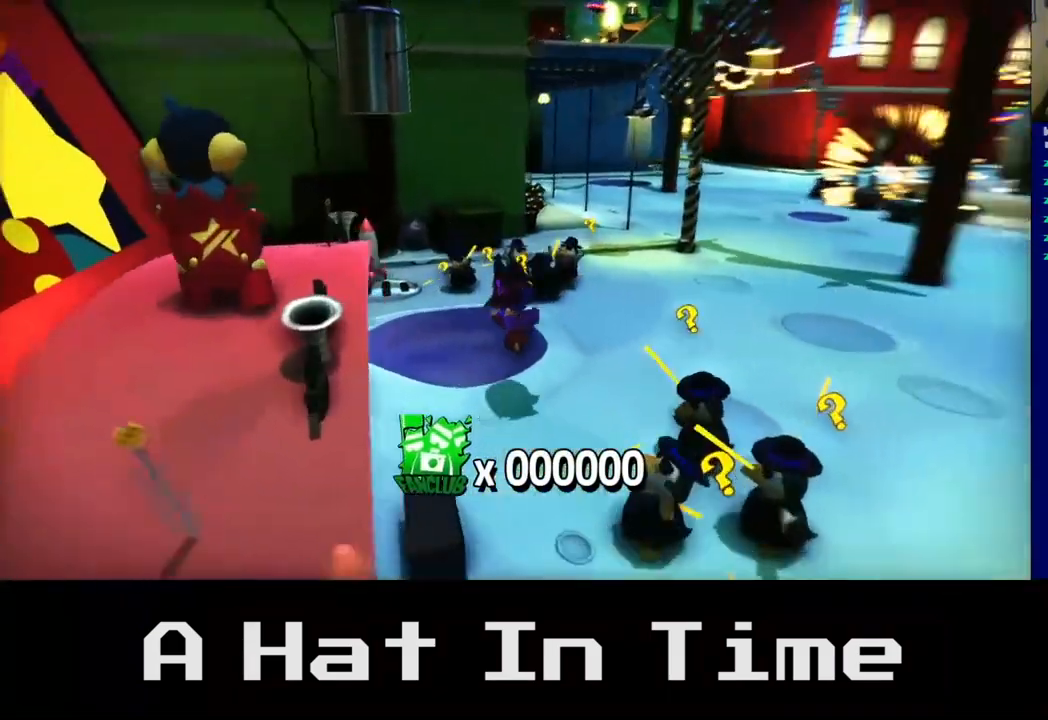
{"buttons": [], "left_stick": "center", "right_stick": "left", "events": []}
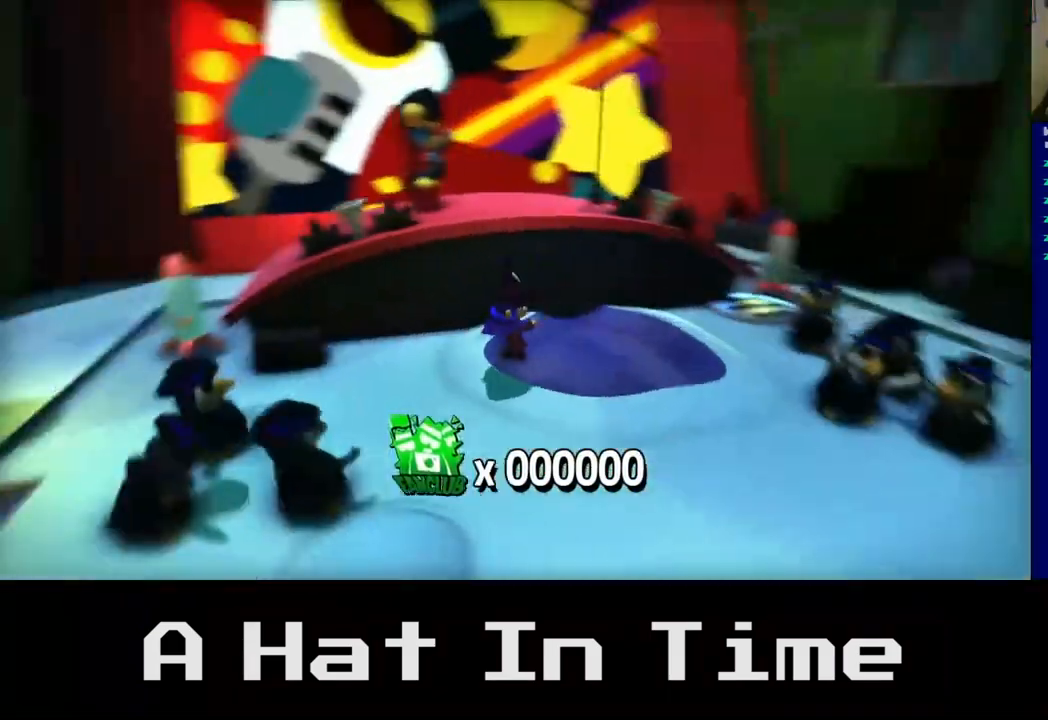
{"buttons": ["L2"], "left_stick": "center", "right_stick": "center", "events": [[117, "right_stick", "center"], [150, "left_stick", "down"], [350, "L2", "down"], [417, "left_stick", "center"]]}
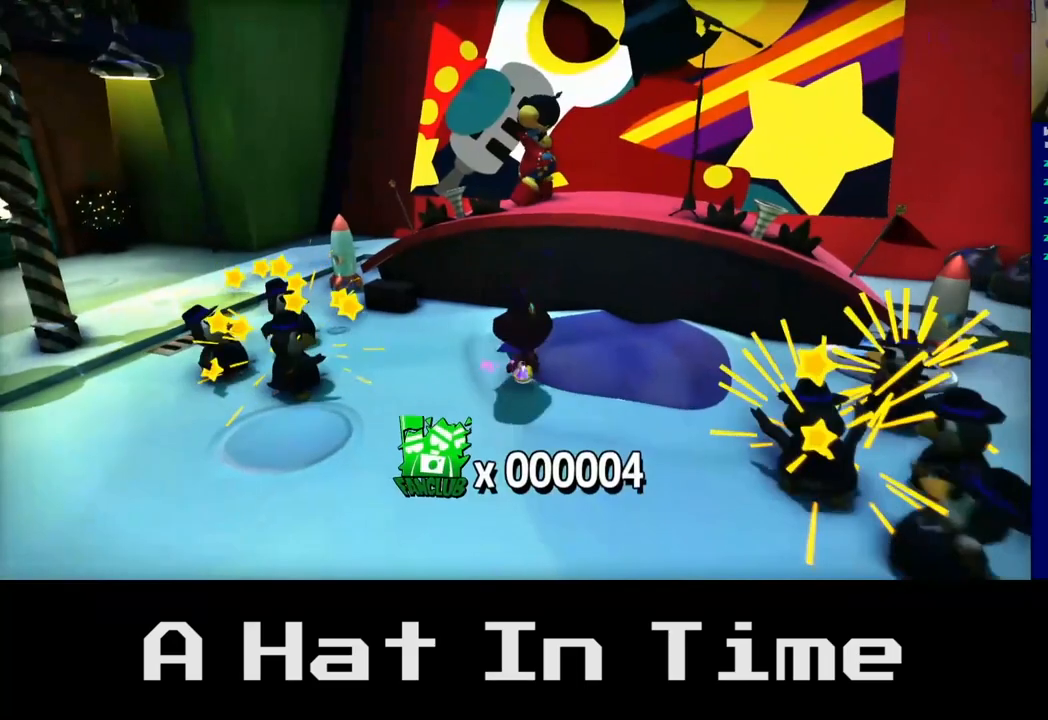
{"buttons": [], "left_stick": "center", "right_stick": "center", "events": [[17, "L2", "up"]]}
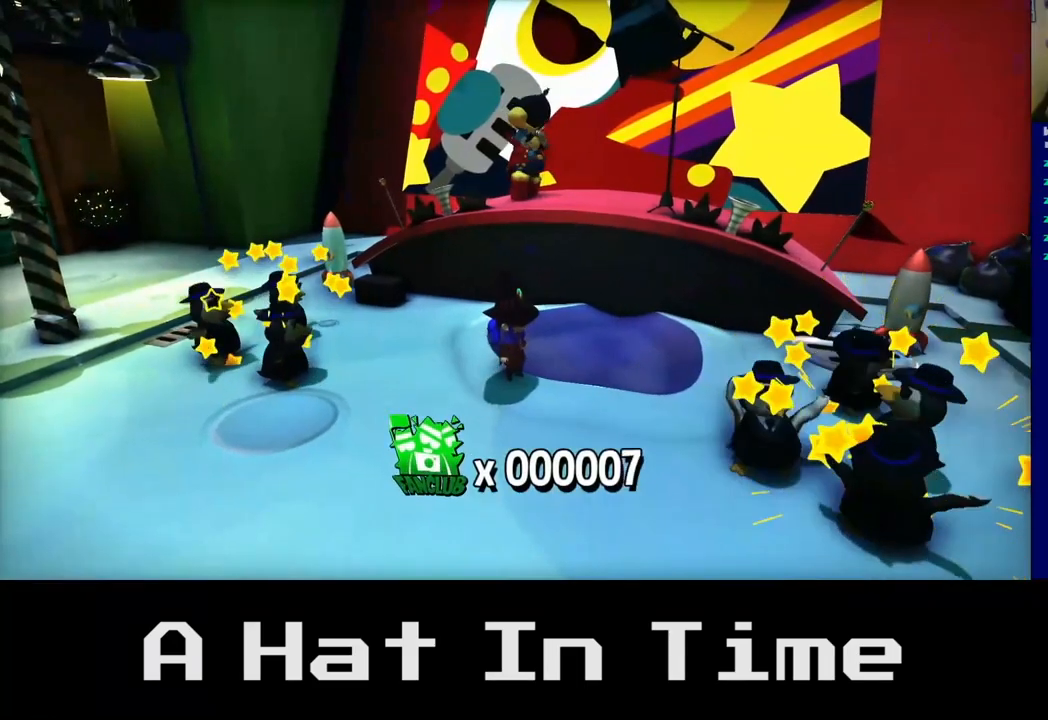
{"buttons": [], "left_stick": "down", "right_stick": "center", "events": [[83, "left_stick", "down"]]}
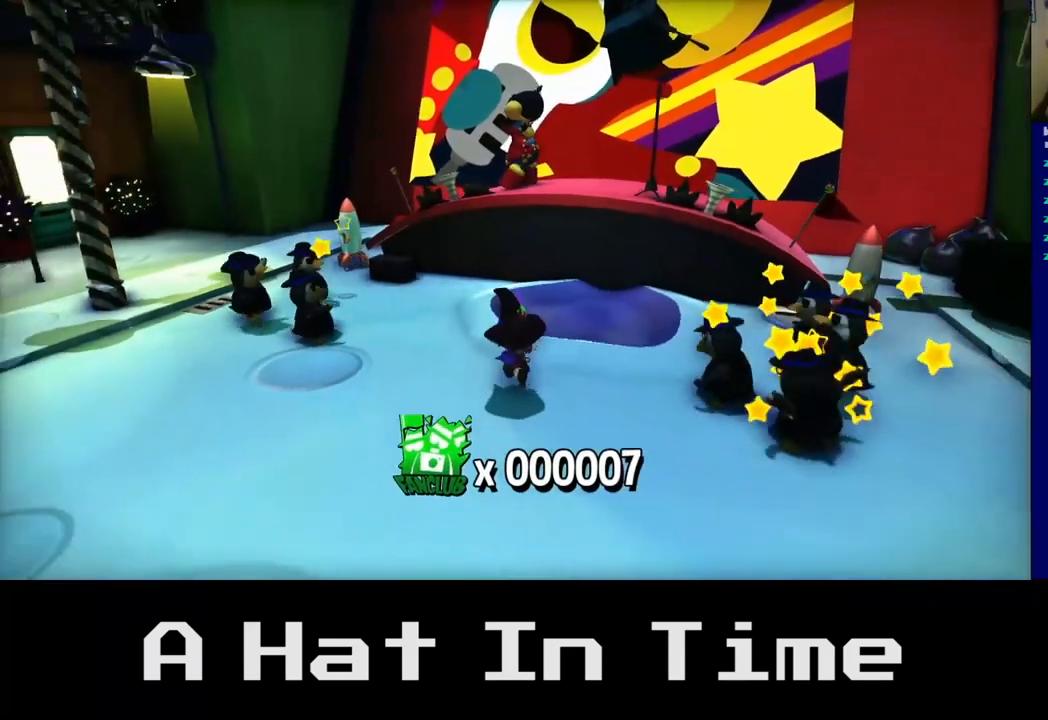
{"buttons": [], "left_stick": "down-left", "right_stick": "center", "events": [[367, "left_stick", "down-left"]]}
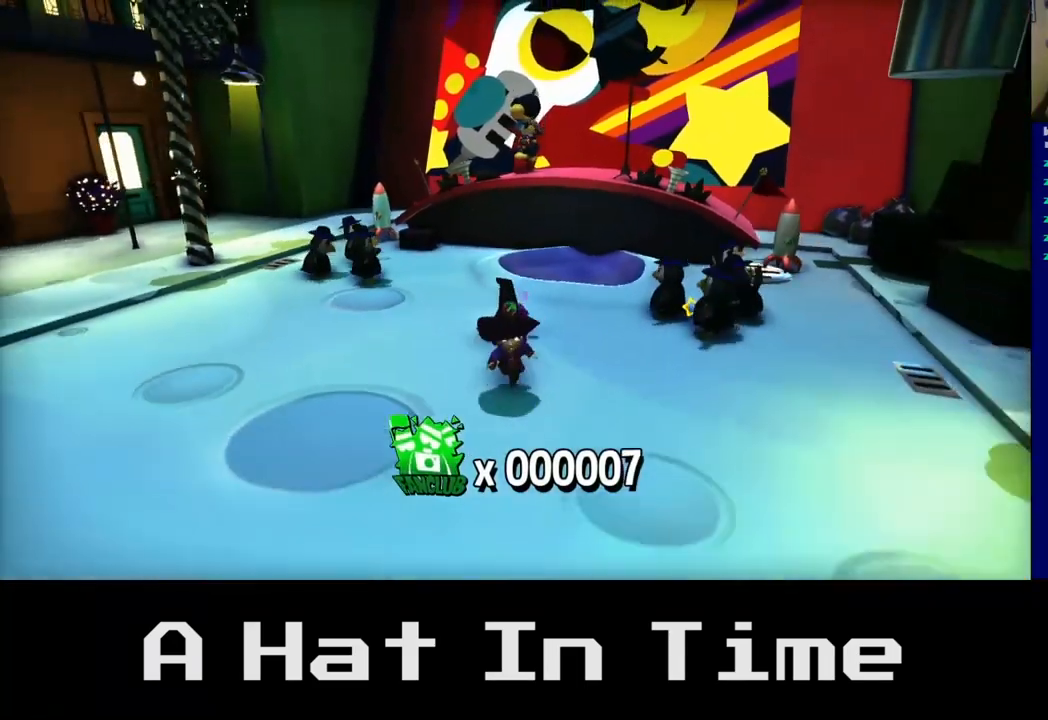
{"buttons": [], "left_stick": "left", "right_stick": "left", "events": [[133, "left_stick", "left"], [250, "right_stick", "left"]]}
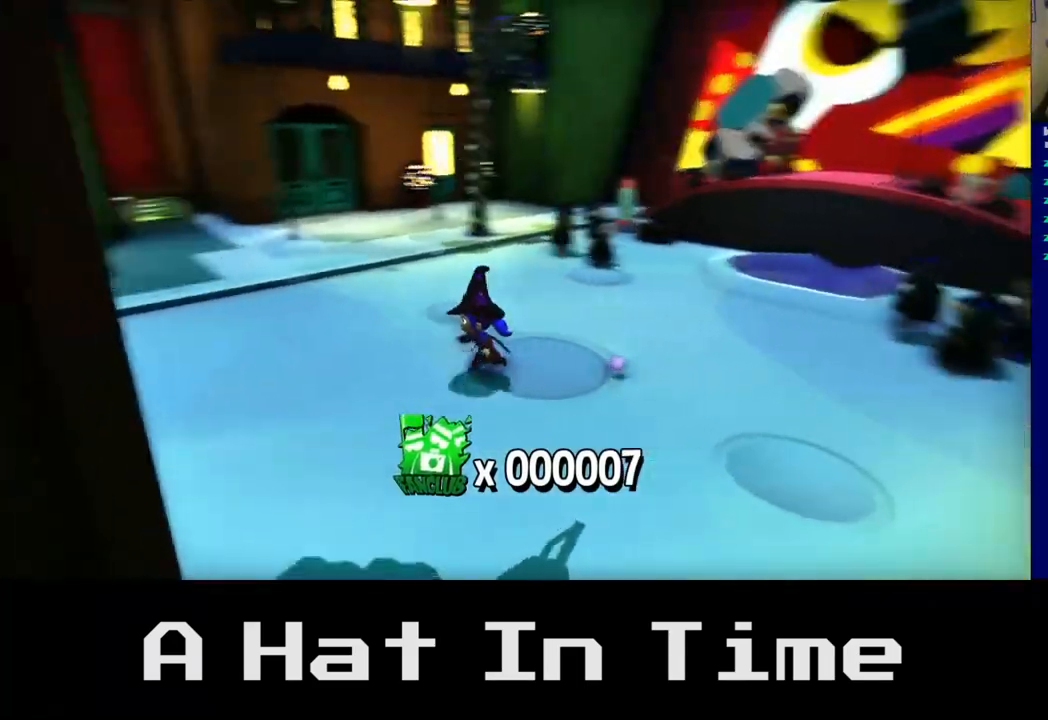
{"buttons": [], "left_stick": "up-left", "right_stick": "left", "events": [[300, "left_stick", "up-left"]]}
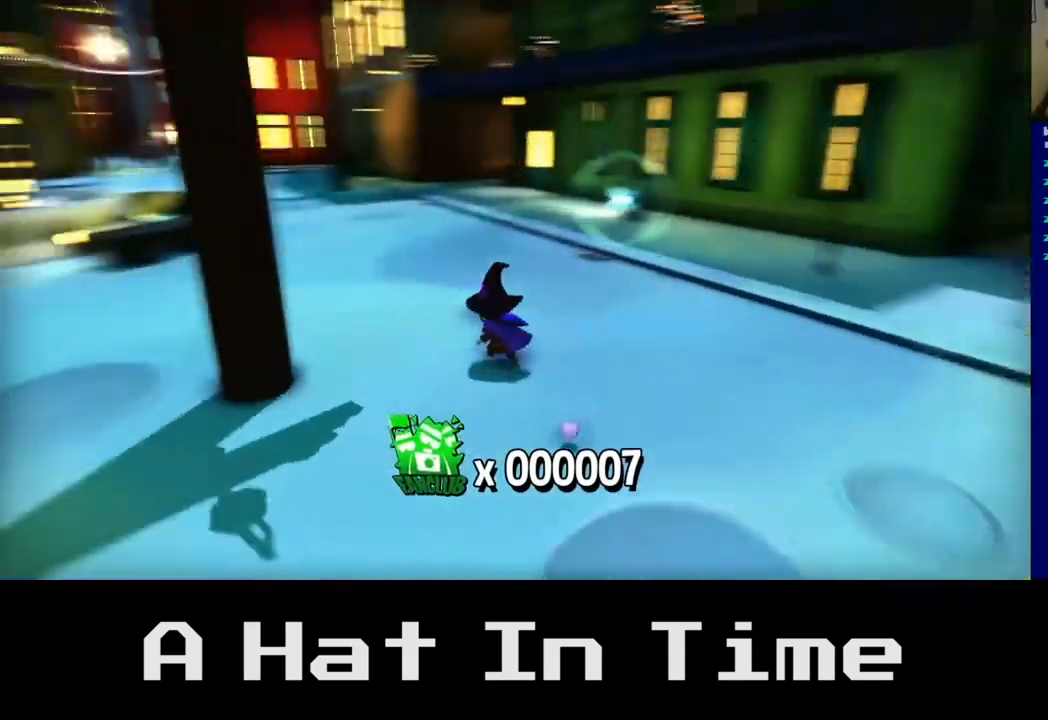
{"buttons": [], "left_stick": "up-right", "right_stick": "center", "events": [[133, "right_stick", "center"], [200, "left_stick", "up"], [317, "left_stick", "up-right"]]}
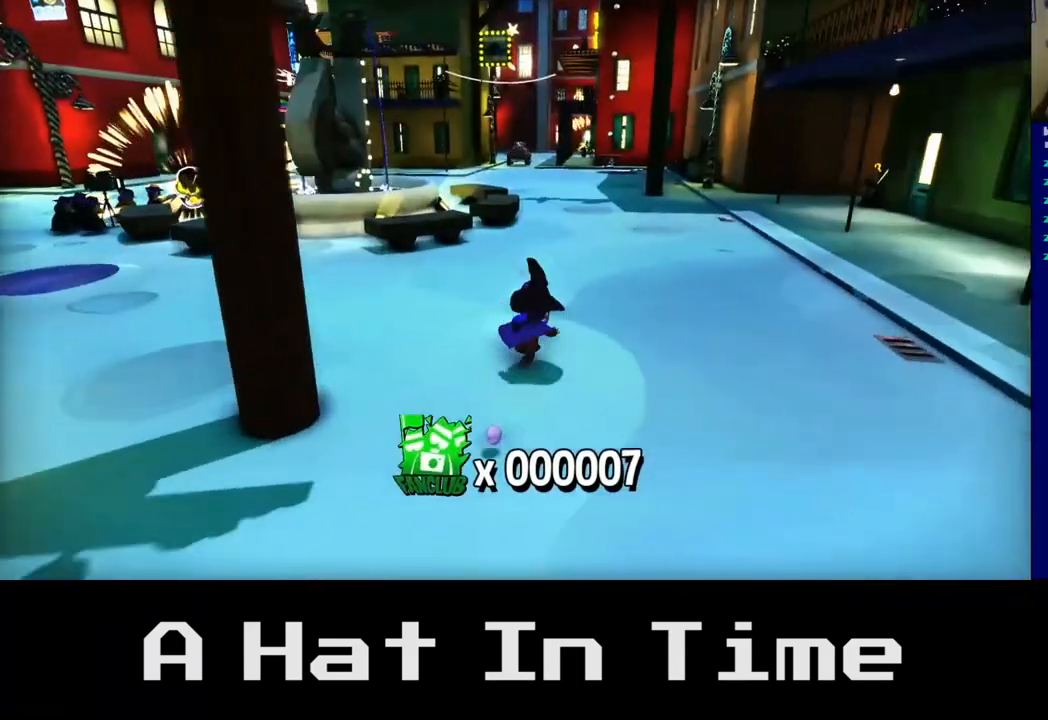
{"buttons": [], "left_stick": "up-right", "right_stick": "left", "events": [[300, "right_stick", "left"]]}
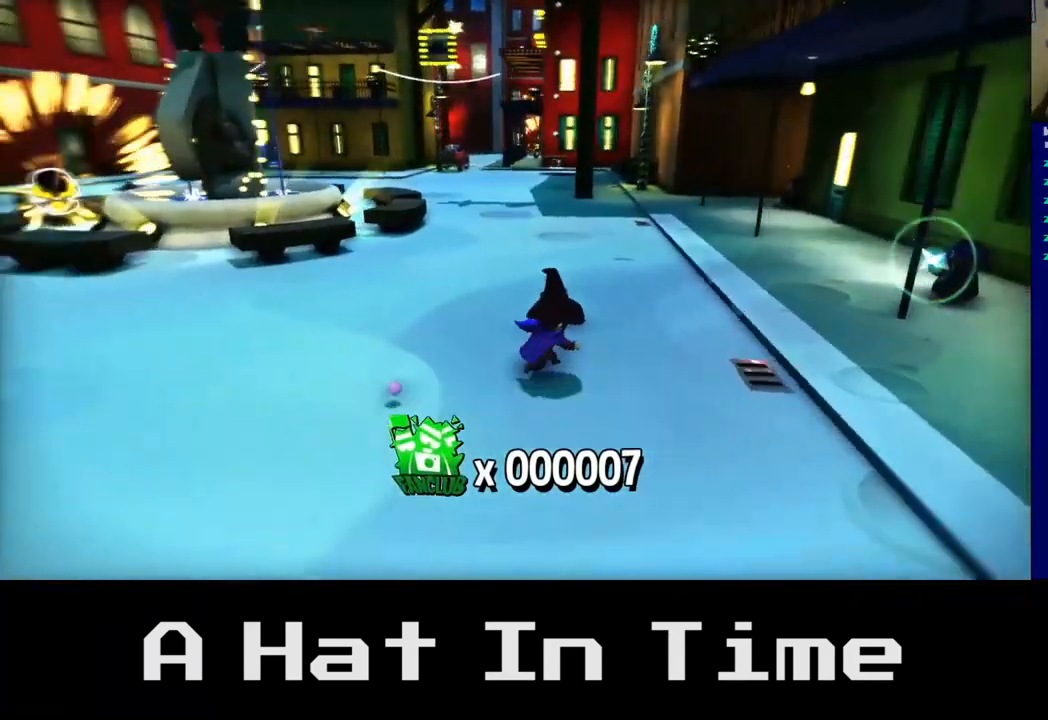
{"buttons": [], "left_stick": "right", "right_stick": "center", "events": [[67, "right_stick", "center"], [167, "left_stick", "right"]]}
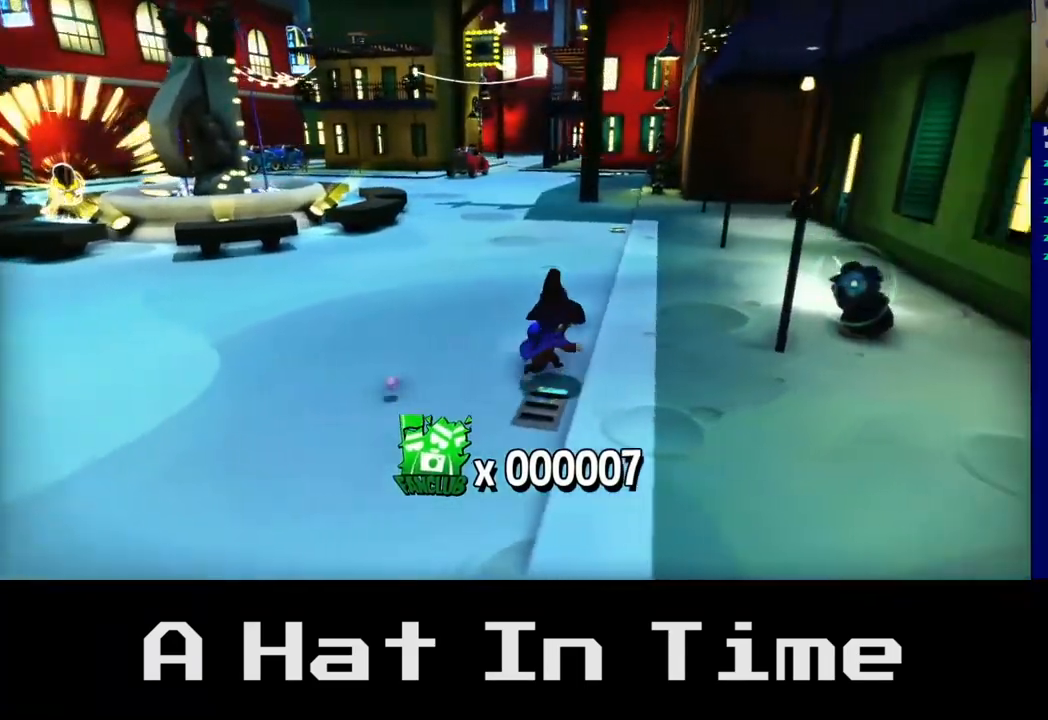
{"buttons": [], "left_stick": "up", "right_stick": "center", "events": [[100, "left_stick", "up-right"], [417, "left_stick", "up"]]}
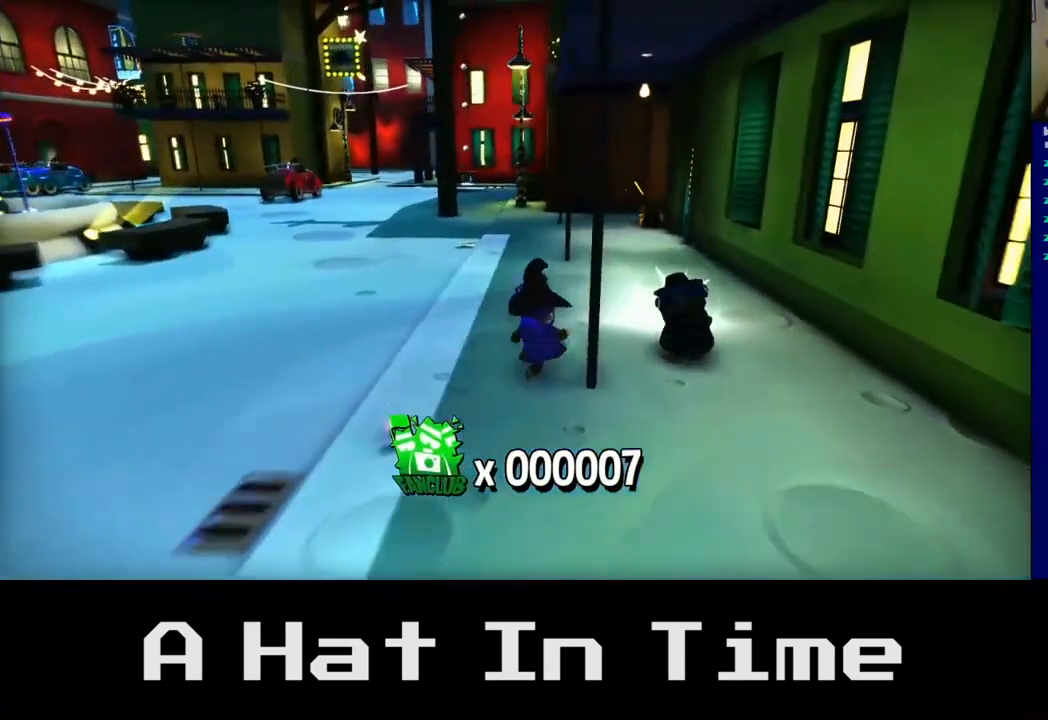
{"buttons": [], "left_stick": "center", "right_stick": "center", "events": [[183, "left_stick", "up-right"], [317, "left_stick", "right"], [500, "left_stick", "center"]]}
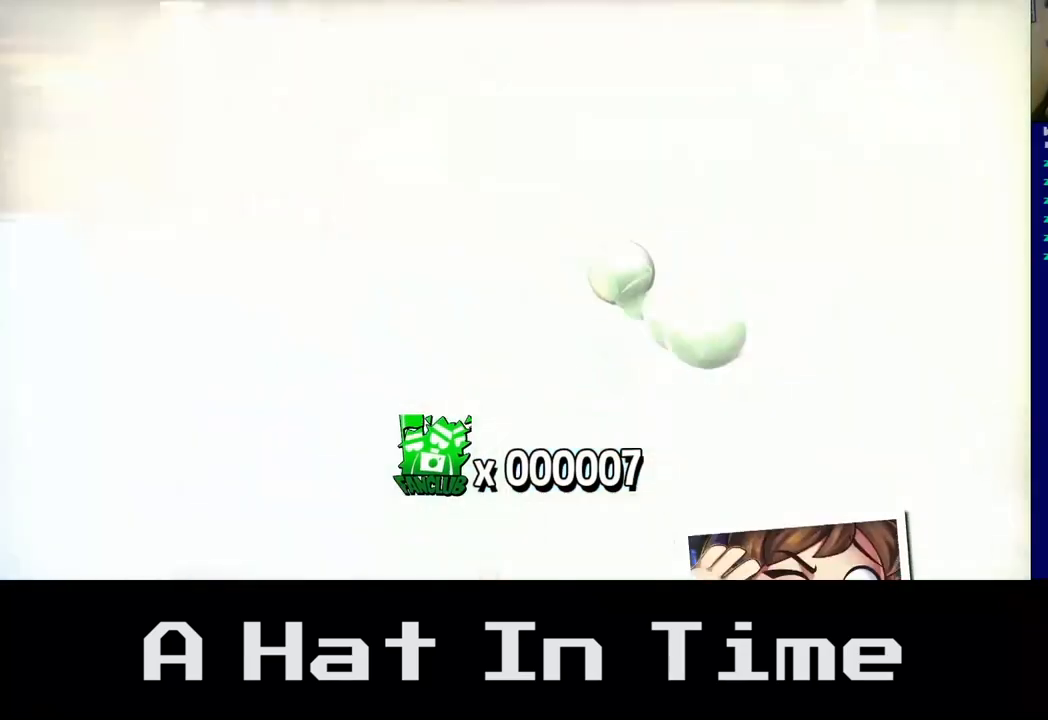
{"buttons": [], "left_stick": "up-left", "right_stick": "center", "events": [[67, "left_stick", "up-left"]]}
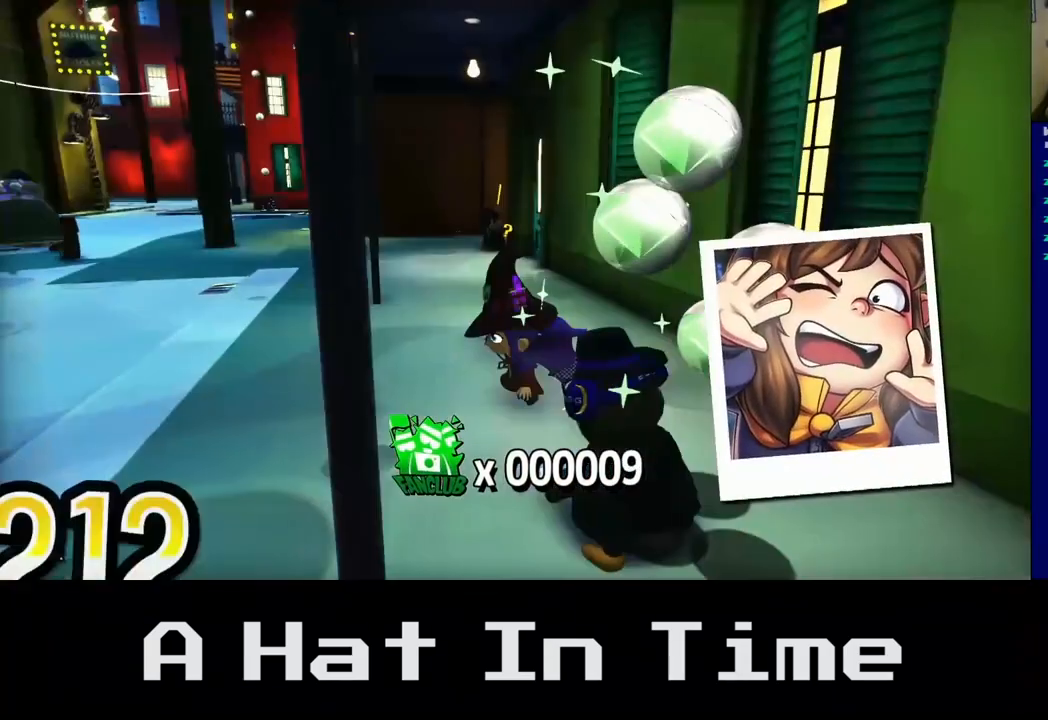
{"buttons": [], "left_stick": "up-left", "right_stick": "center", "events": []}